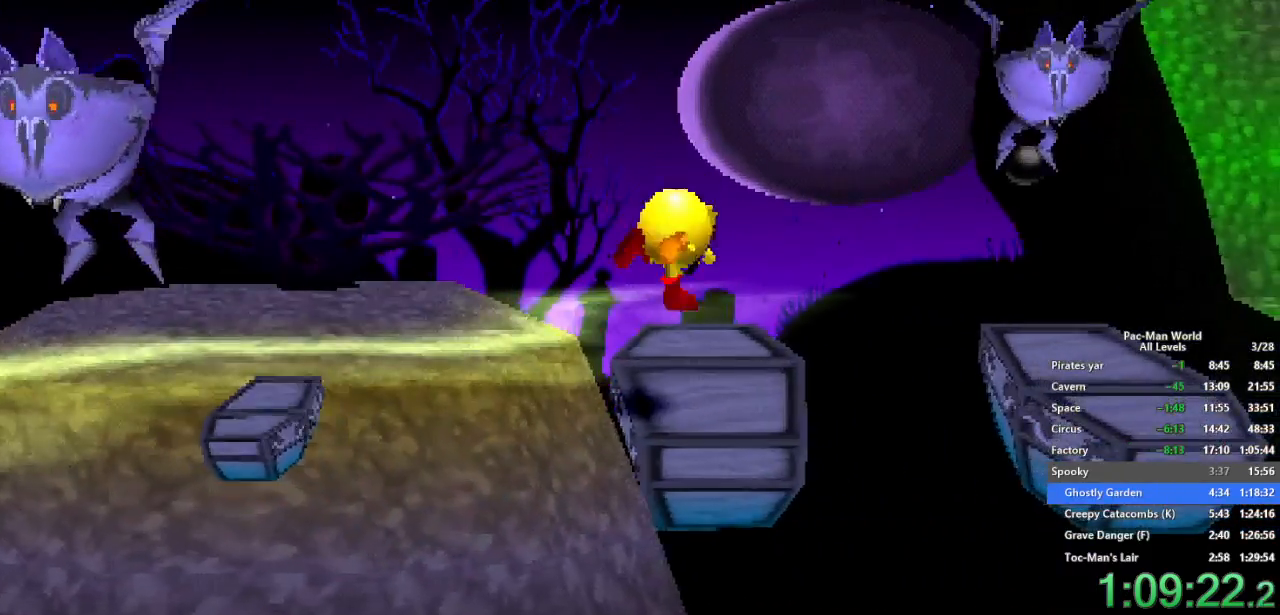
Gameplay with a controller (Xbox layout); each line is a JSON object with the inputs held at the frame after it. "events" lists button and stick changes between this image and that frame as [ms after this image, input, new state], when the widget could be followed in between. Not read: HOME L1 L2 L3 R2 R3.
{"buttons": [], "left_stick": "right", "right_stick": "center", "events": [[233, "A", "down"], [350, "A", "up"]]}
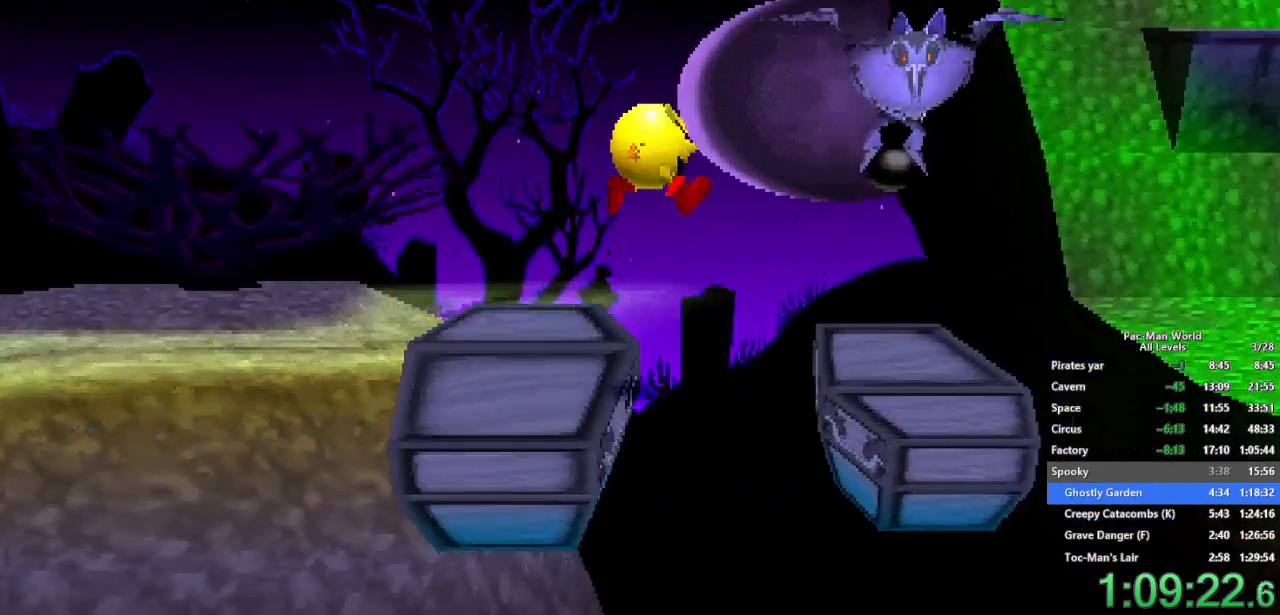
{"buttons": [], "left_stick": "up-right", "right_stick": "center", "events": [[33, "left_stick", "down-right"], [167, "left_stick", "right"], [350, "left_stick", "center"], [467, "left_stick", "up-right"]]}
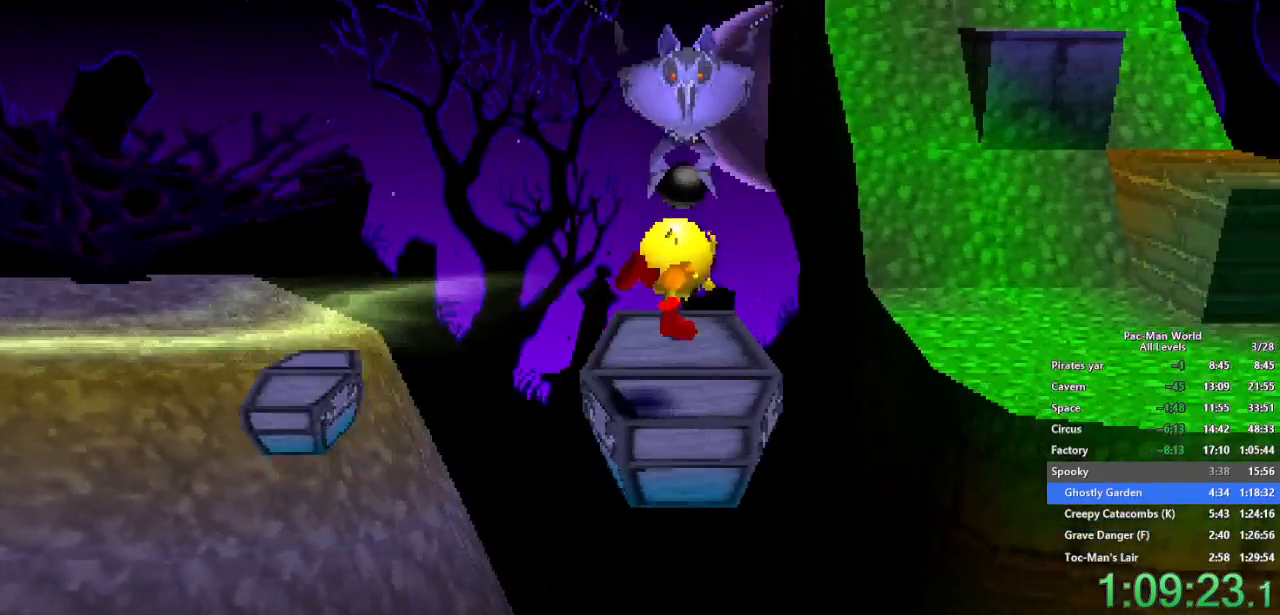
{"buttons": [], "left_stick": "right", "right_stick": "center", "events": [[300, "A", "down"], [317, "left_stick", "right"], [483, "A", "up"]]}
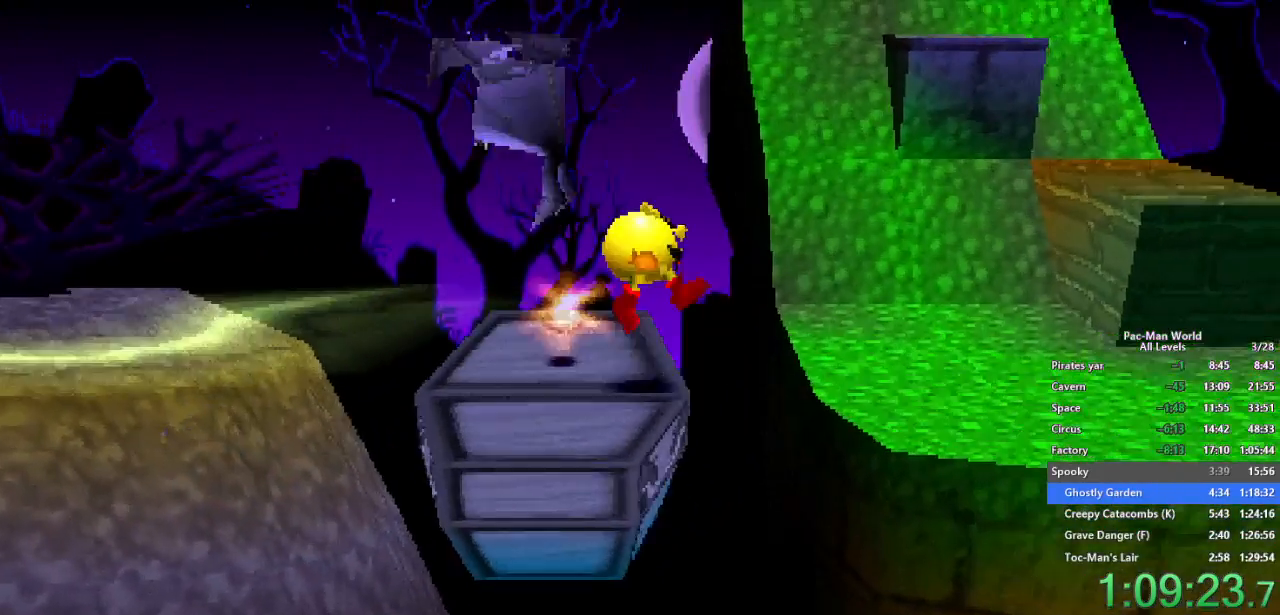
{"buttons": [], "left_stick": "right", "right_stick": "center", "events": [[283, "A", "down"], [417, "A", "up"]]}
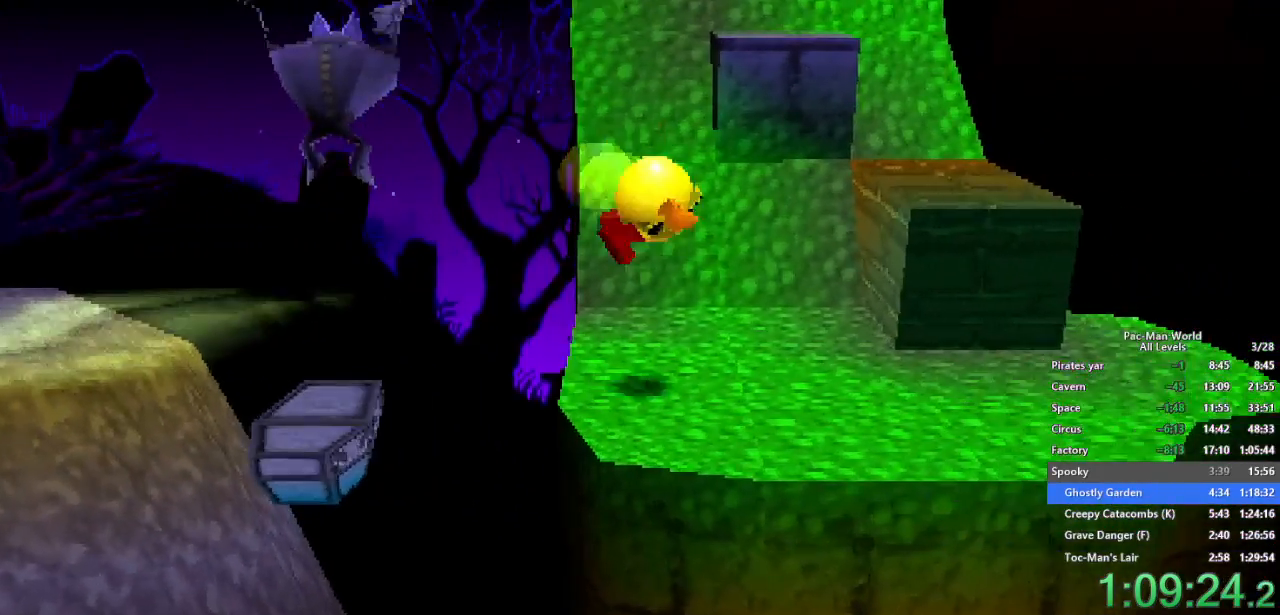
{"buttons": [], "left_stick": "up-right", "right_stick": "center", "events": [[33, "left_stick", "up-right"]]}
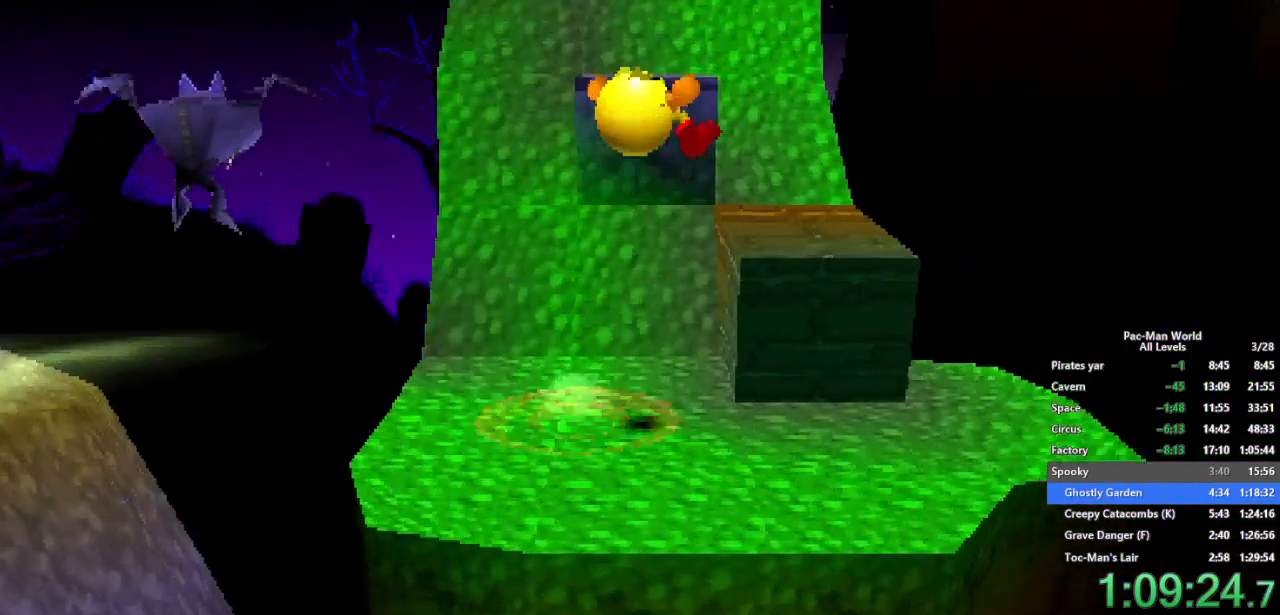
{"buttons": [], "left_stick": "up-left", "right_stick": "center", "events": [[67, "A", "down"], [167, "A", "up"], [450, "left_stick", "up-left"]]}
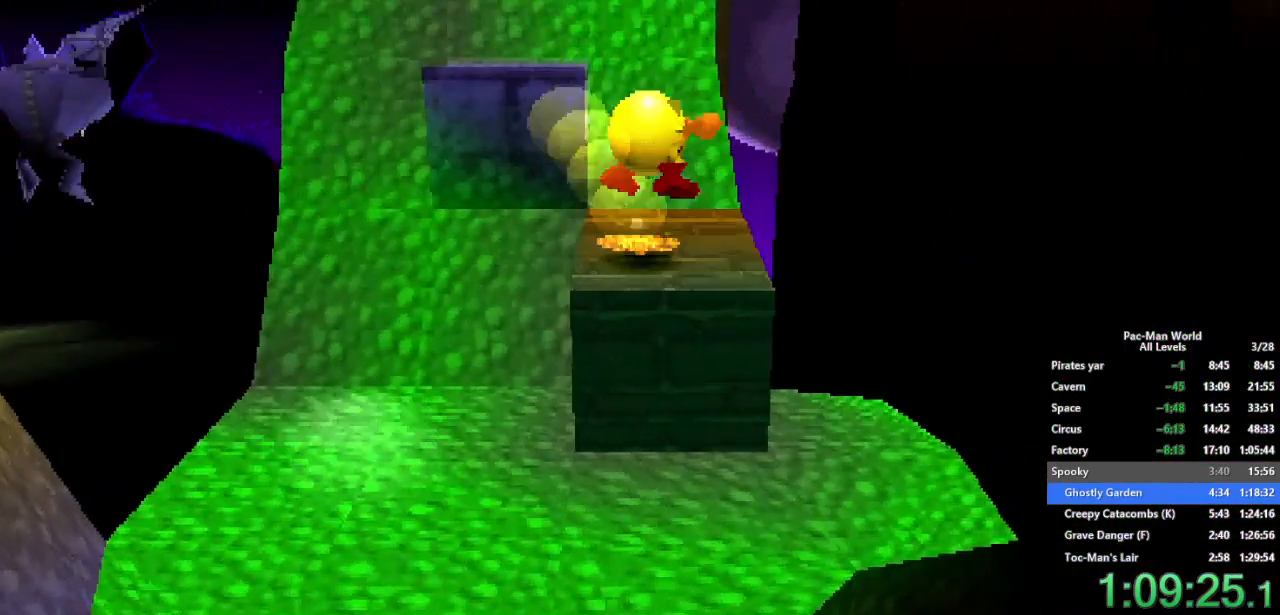
{"buttons": ["A"], "left_stick": "up", "right_stick": "center", "events": [[350, "left_stick", "up"], [450, "A", "down"]]}
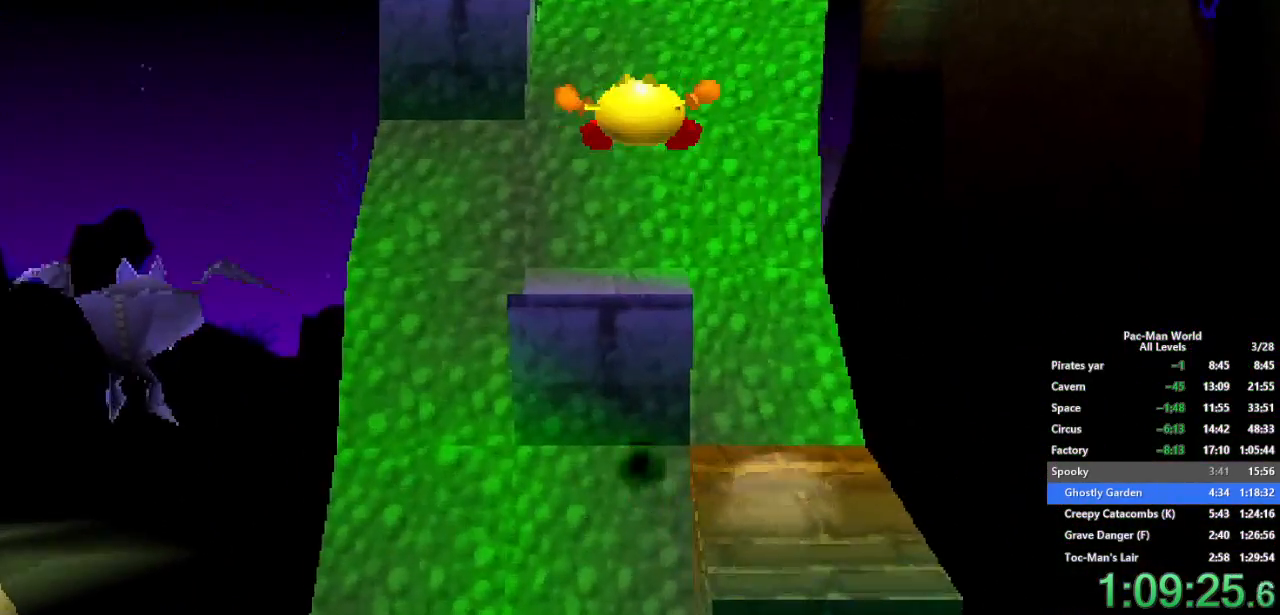
{"buttons": [], "left_stick": "up-left", "right_stick": "center", "events": [[33, "A", "up"], [217, "left_stick", "up-right"], [383, "left_stick", "up-left"]]}
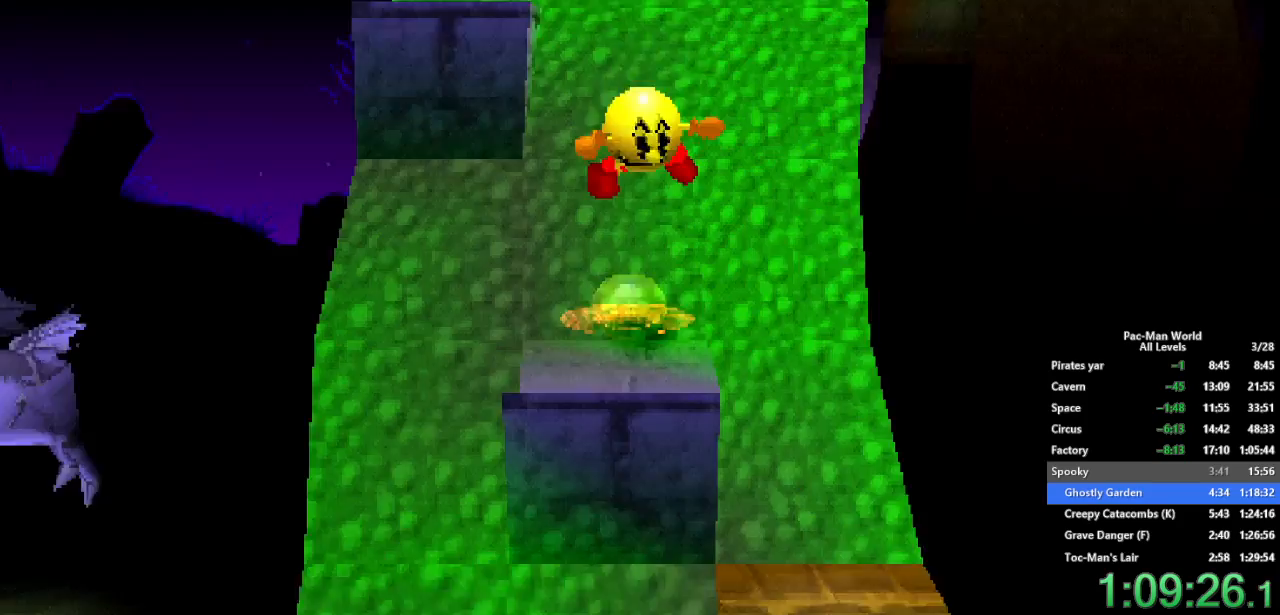
{"buttons": [], "left_stick": "up", "right_stick": "center", "events": [[33, "left_stick", "up-right"], [150, "left_stick", "up-left"], [183, "A", "down"], [283, "left_stick", "up-right"], [300, "A", "up"], [383, "left_stick", "up-left"], [483, "left_stick", "up"]]}
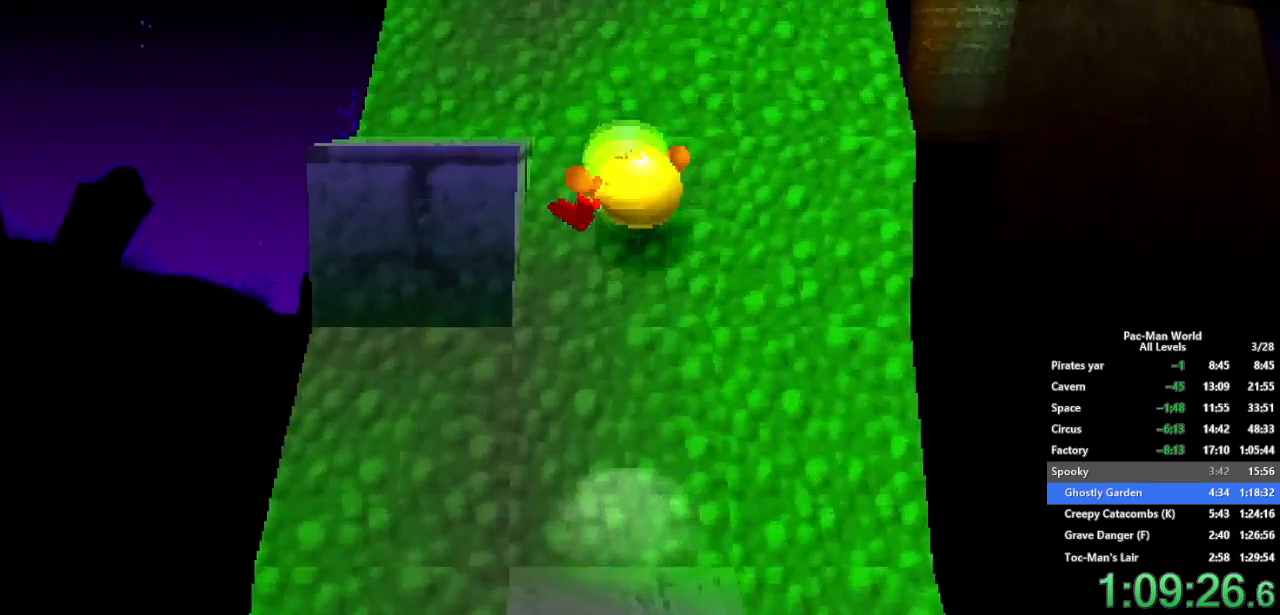
{"buttons": [], "left_stick": "up", "right_stick": "center", "events": [[17, "left_stick", "up-right"], [83, "left_stick", "up-left"], [217, "left_stick", "up-right"], [317, "left_stick", "up-left"], [333, "A", "down"], [433, "left_stick", "up-right"], [450, "A", "up"], [500, "left_stick", "up"]]}
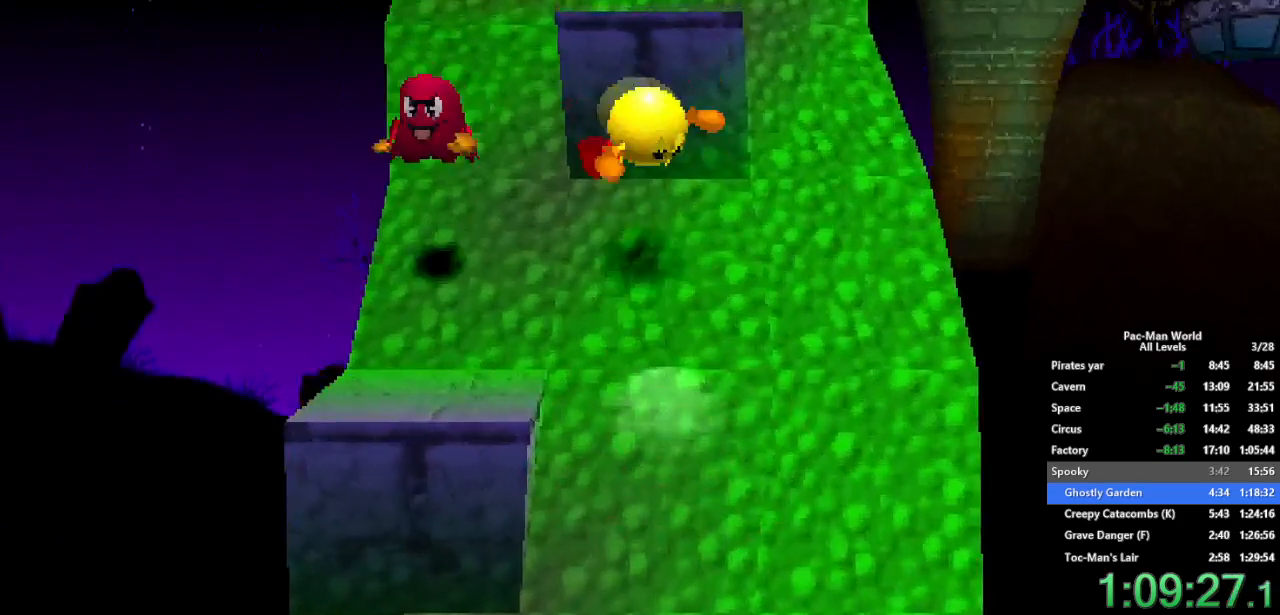
{"buttons": ["A"], "left_stick": "up-left", "right_stick": "center"}
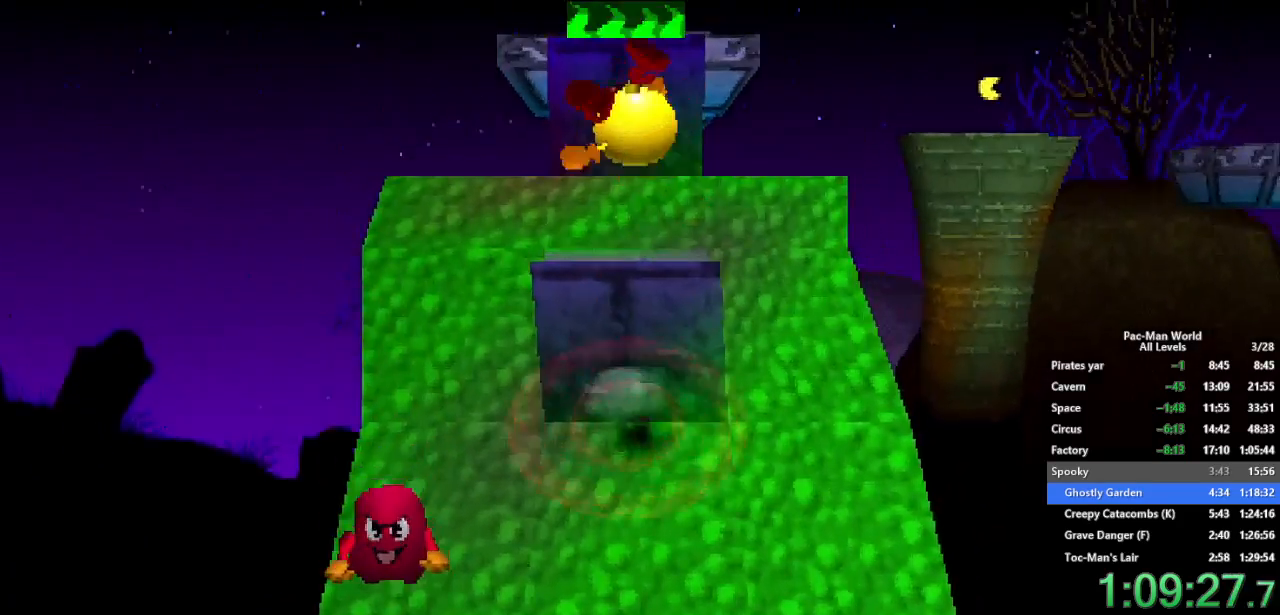
{"buttons": [], "left_stick": "up-left", "right_stick": "center", "events": [[50, "A", "up"], [100, "left_stick", "up-right"], [150, "left_stick", "up"], [367, "left_stick", "up-left"]]}
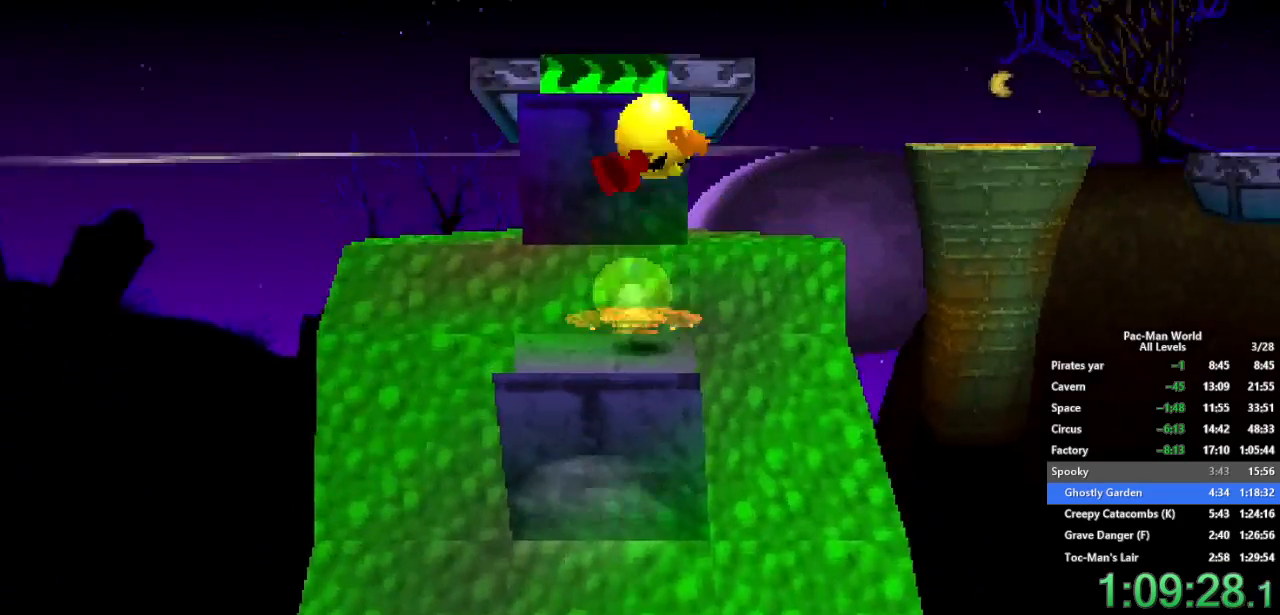
{"buttons": [], "left_stick": "up", "right_stick": "center", "events": [[17, "left_stick", "up-right"], [83, "left_stick", "up"], [233, "A", "down"], [367, "A", "up"]]}
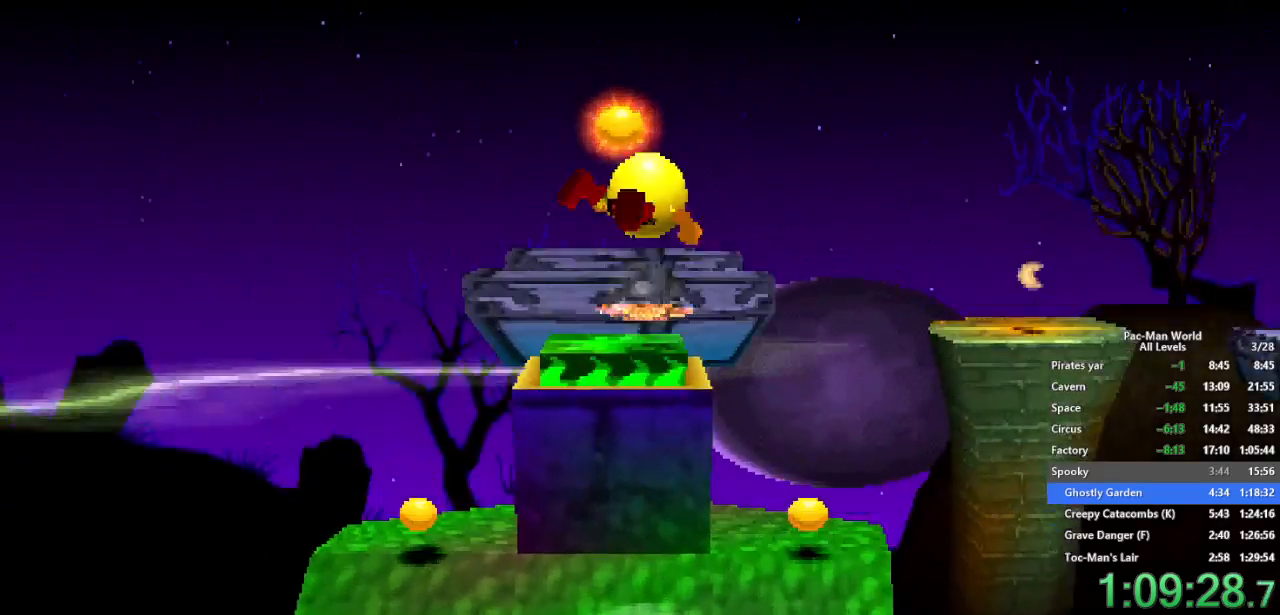
{"buttons": [], "left_stick": "up", "right_stick": "center", "events": []}
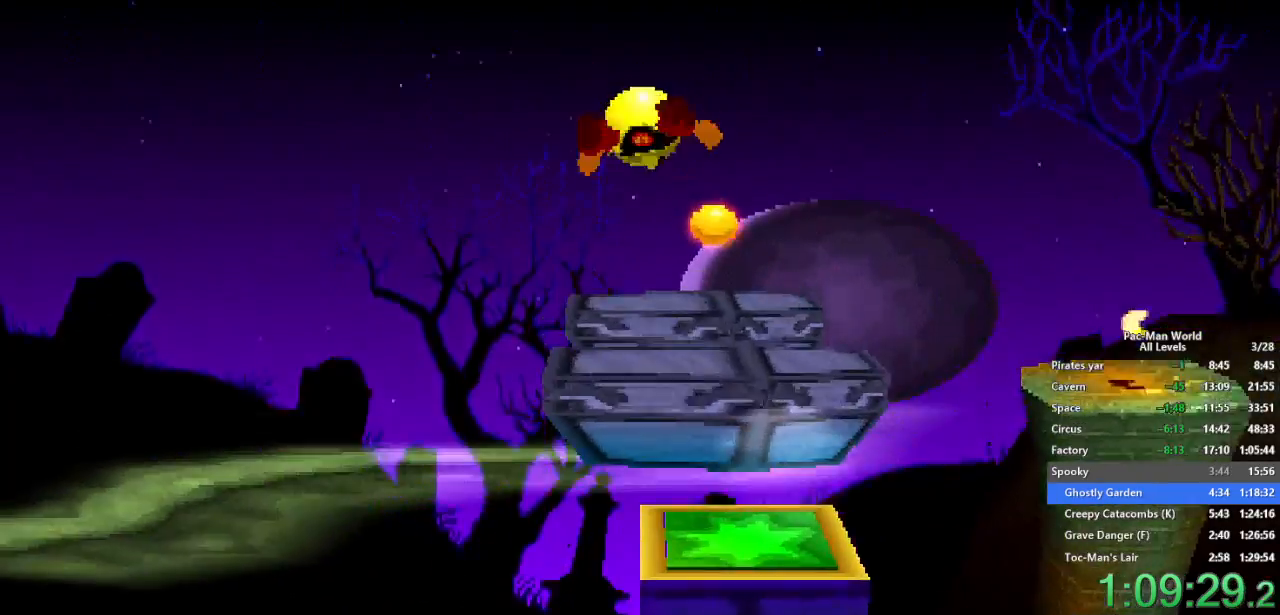
{"buttons": [], "left_stick": "up", "right_stick": "center", "events": [[133, "left_stick", "up-right"], [267, "left_stick", "up"]]}
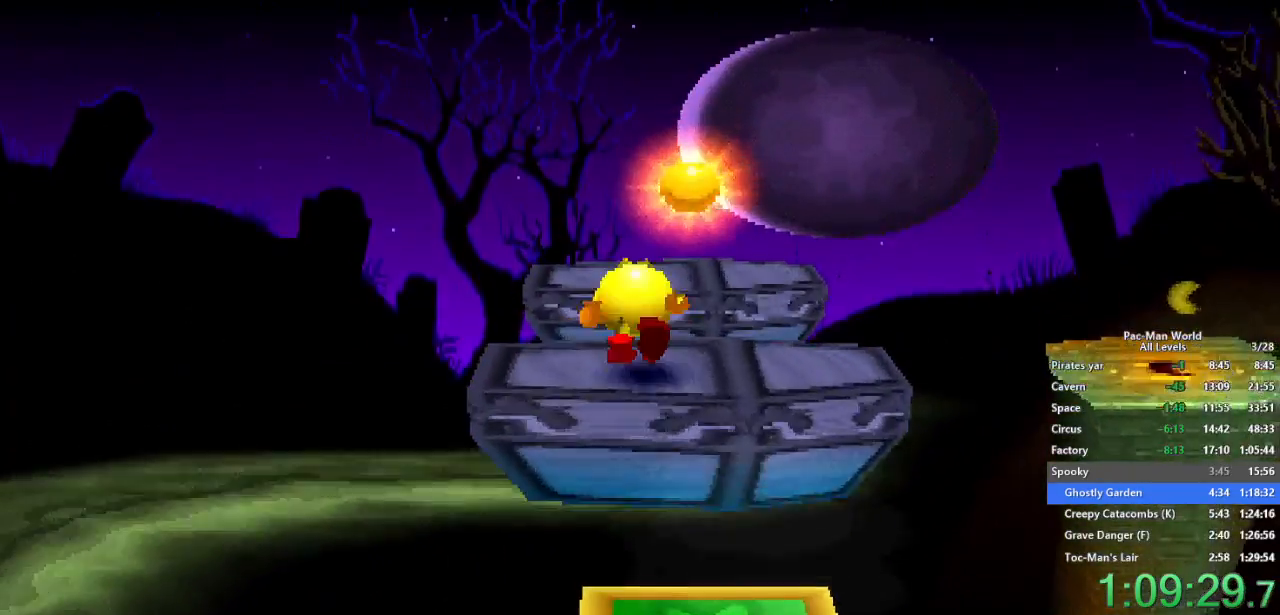
{"buttons": [], "left_stick": "up-right", "right_stick": "center", "events": [[100, "left_stick", "center"], [233, "left_stick", "down-right"], [283, "A", "down"], [317, "left_stick", "right"], [467, "left_stick", "up-right"], [483, "A", "up"]]}
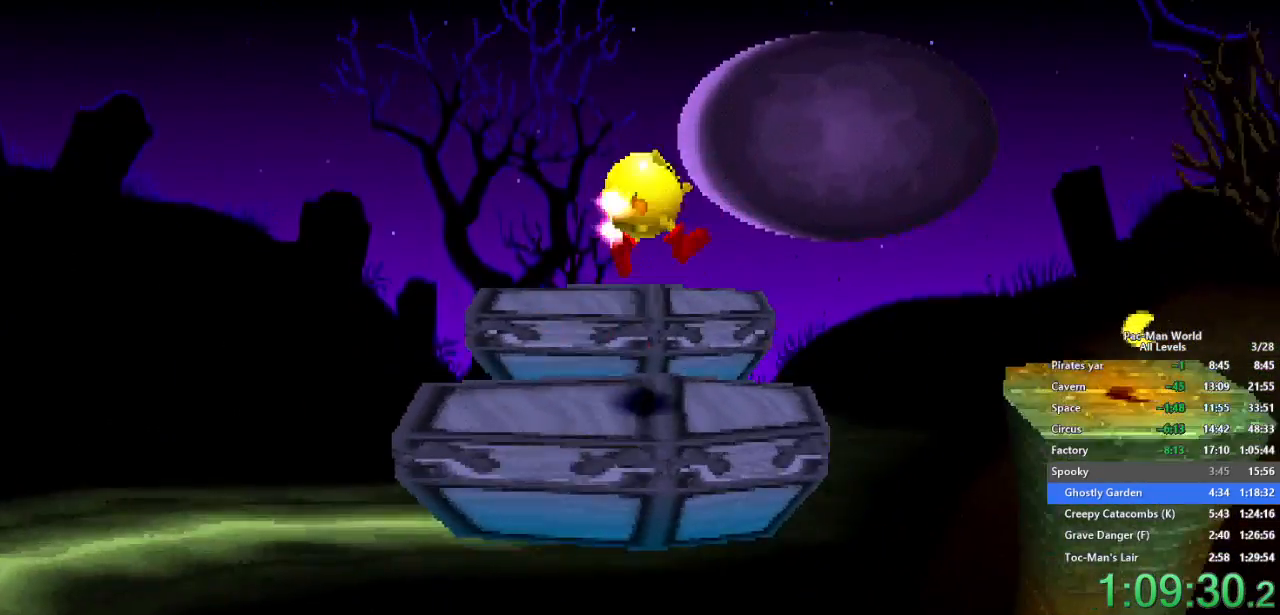
{"buttons": [], "left_stick": "center", "right_stick": "center", "events": [[17, "left_stick", "up"], [67, "left_stick", "center"], [167, "left_stick", "left"], [183, "A", "down"], [250, "left_stick", "center"], [267, "A", "up"], [383, "left_stick", "left"], [467, "left_stick", "center"]]}
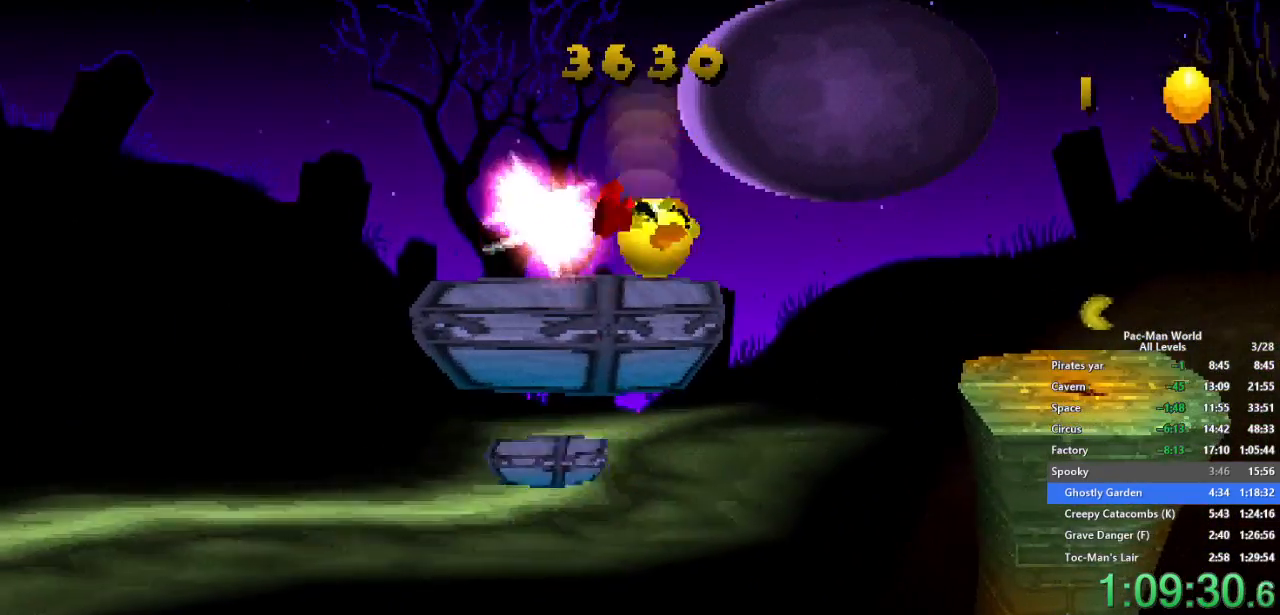
{"buttons": [], "left_stick": "center", "right_stick": "center", "events": [[183, "left_stick", "left"], [350, "left_stick", "center"]]}
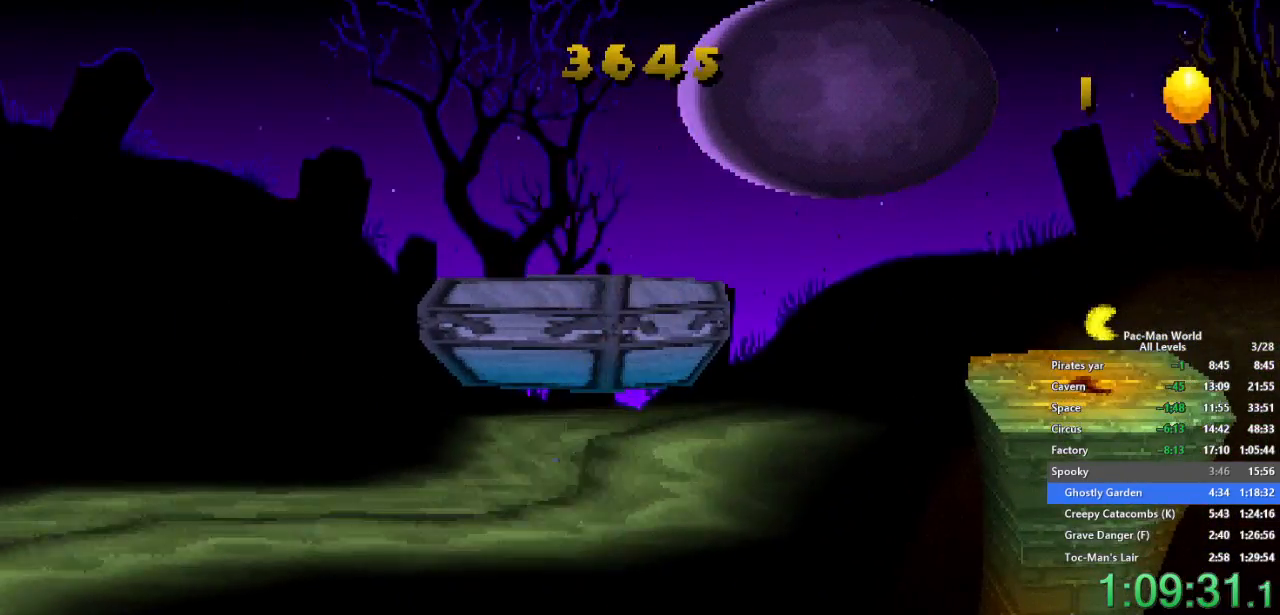
{"buttons": [], "left_stick": "center", "right_stick": "center", "events": [[50, "left_stick", "left"], [133, "left_stick", "center"]]}
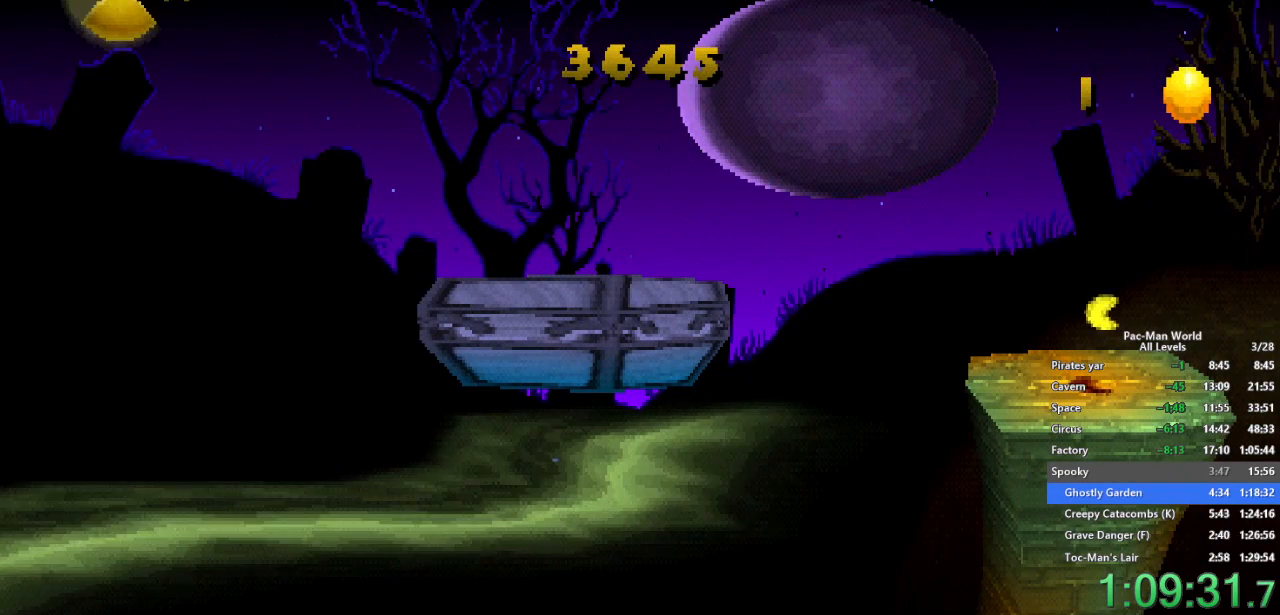
{"buttons": [], "left_stick": "center", "right_stick": "center", "events": []}
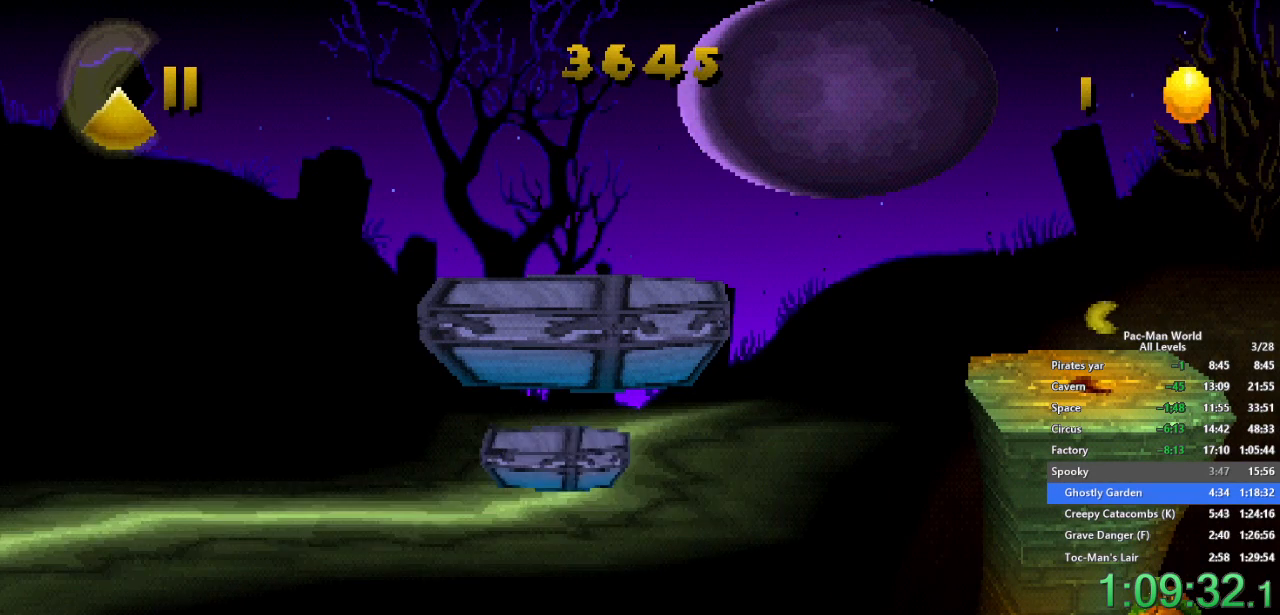
{"buttons": [], "left_stick": "center", "right_stick": "center", "events": []}
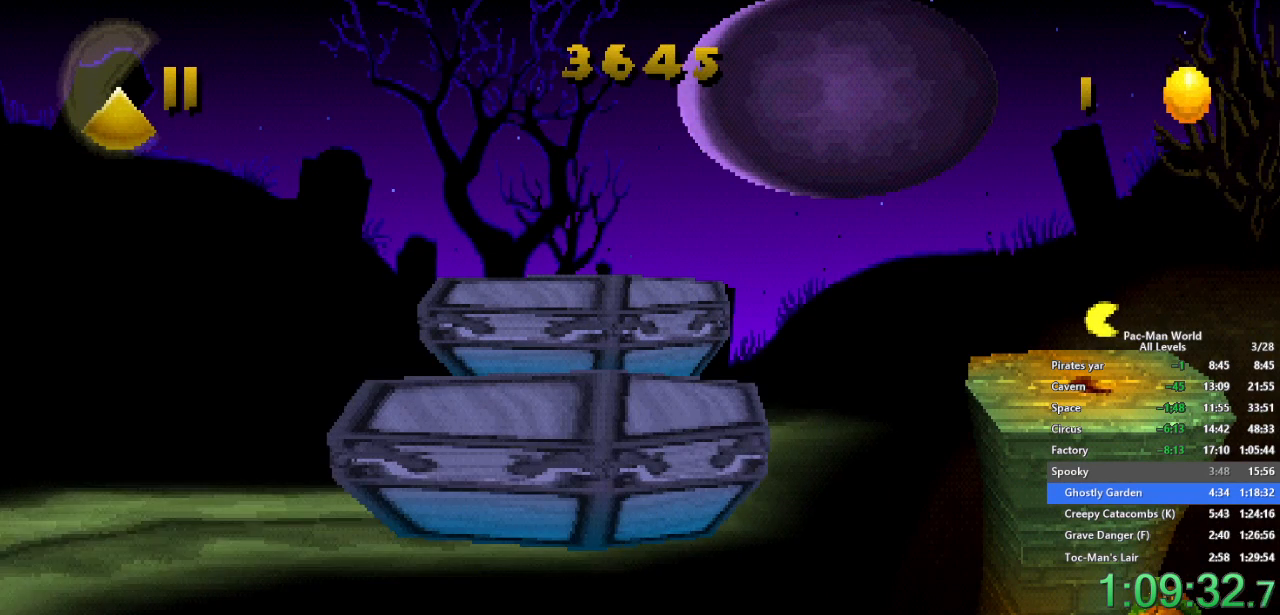
{"buttons": [], "left_stick": "center", "right_stick": "center", "events": []}
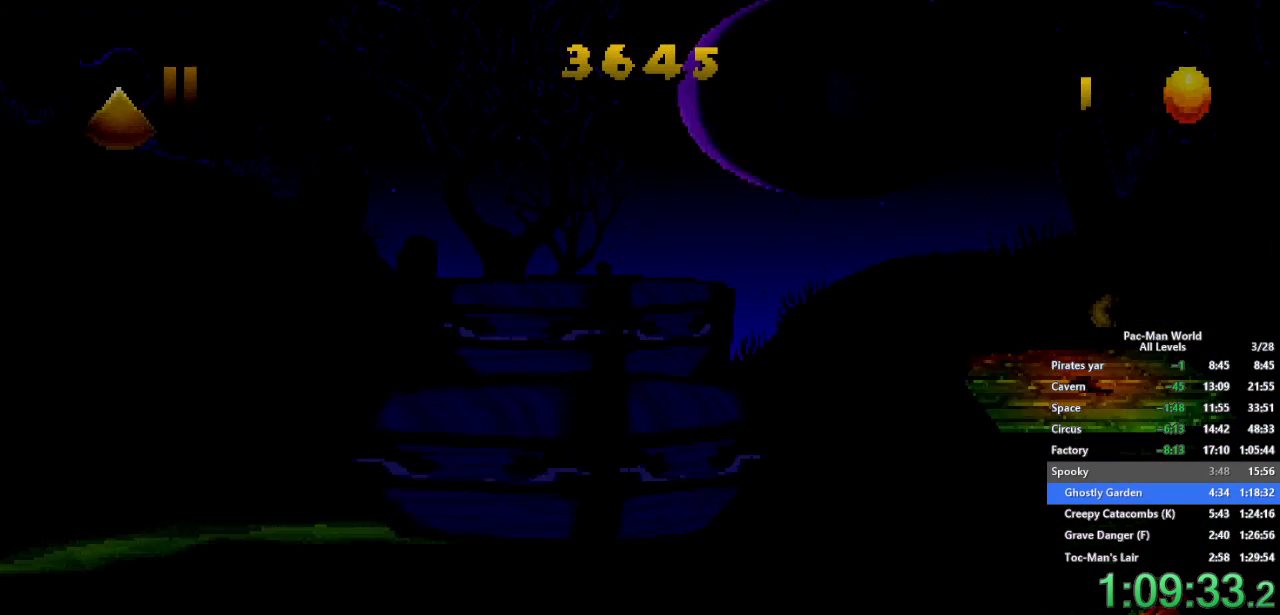
{"buttons": [], "left_stick": "center", "right_stick": "center", "events": []}
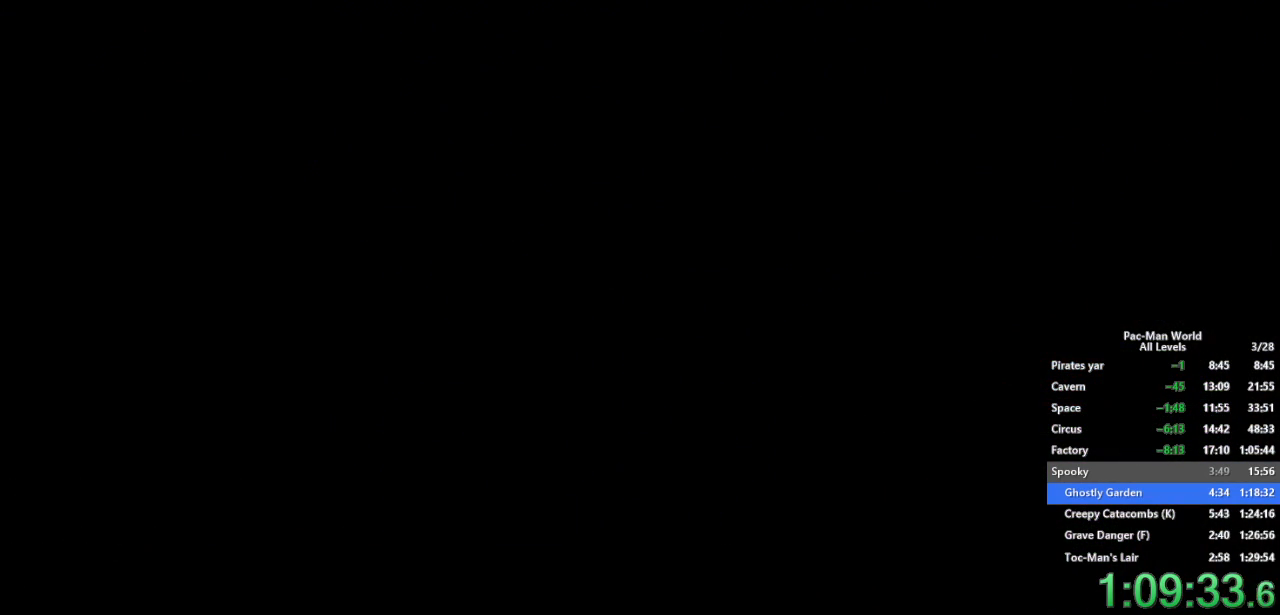
{"buttons": [], "left_stick": "center", "right_stick": "center", "events": []}
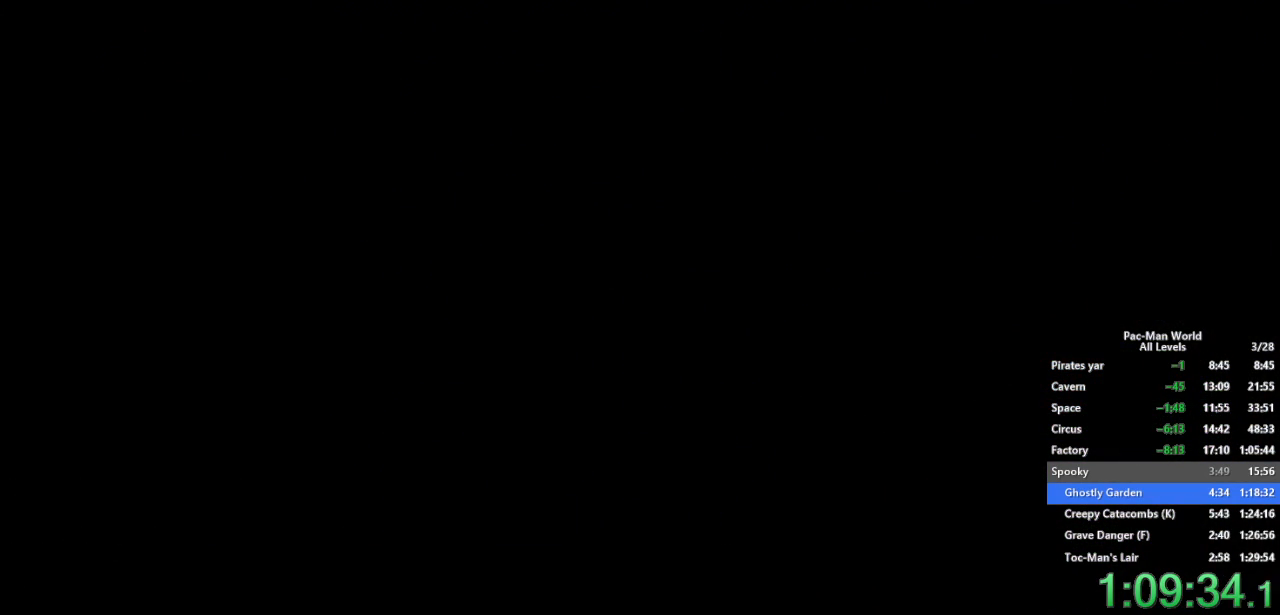
{"buttons": [], "left_stick": "center", "right_stick": "center", "events": []}
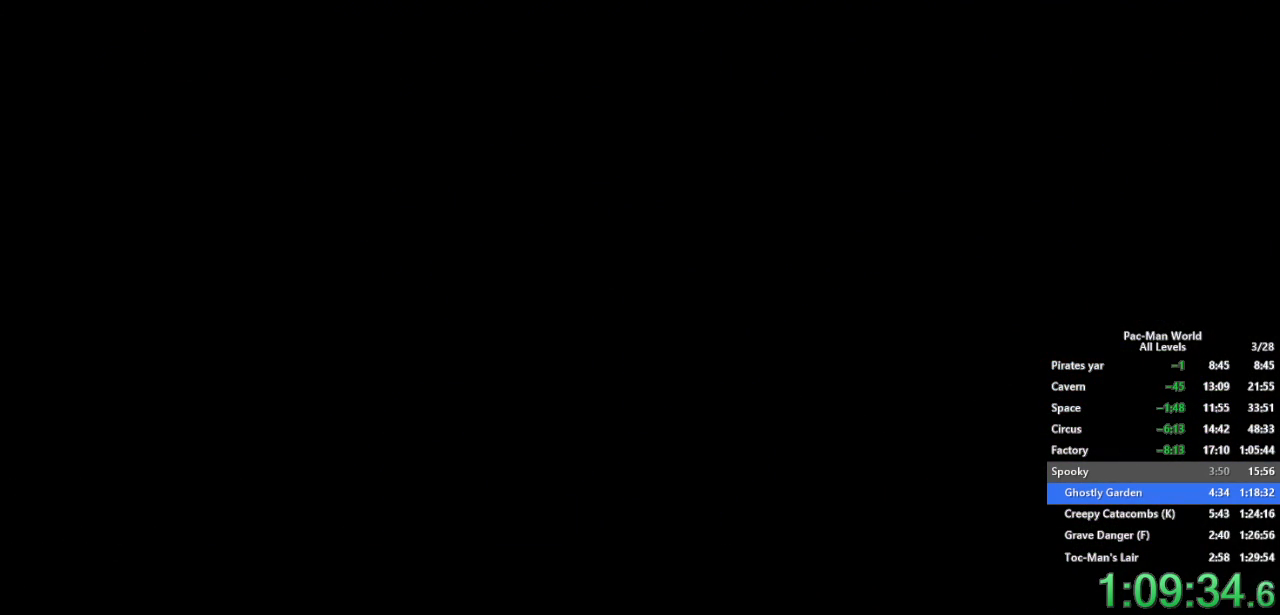
{"buttons": [], "left_stick": "center", "right_stick": "center", "events": []}
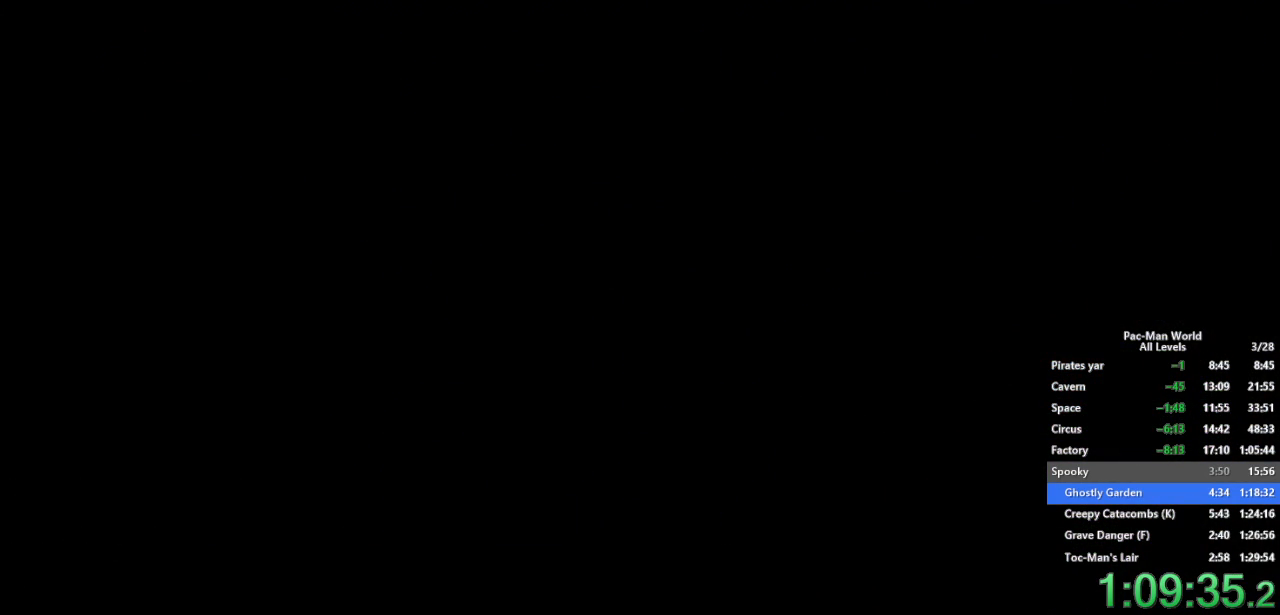
{"buttons": [], "left_stick": "center", "right_stick": "center", "events": []}
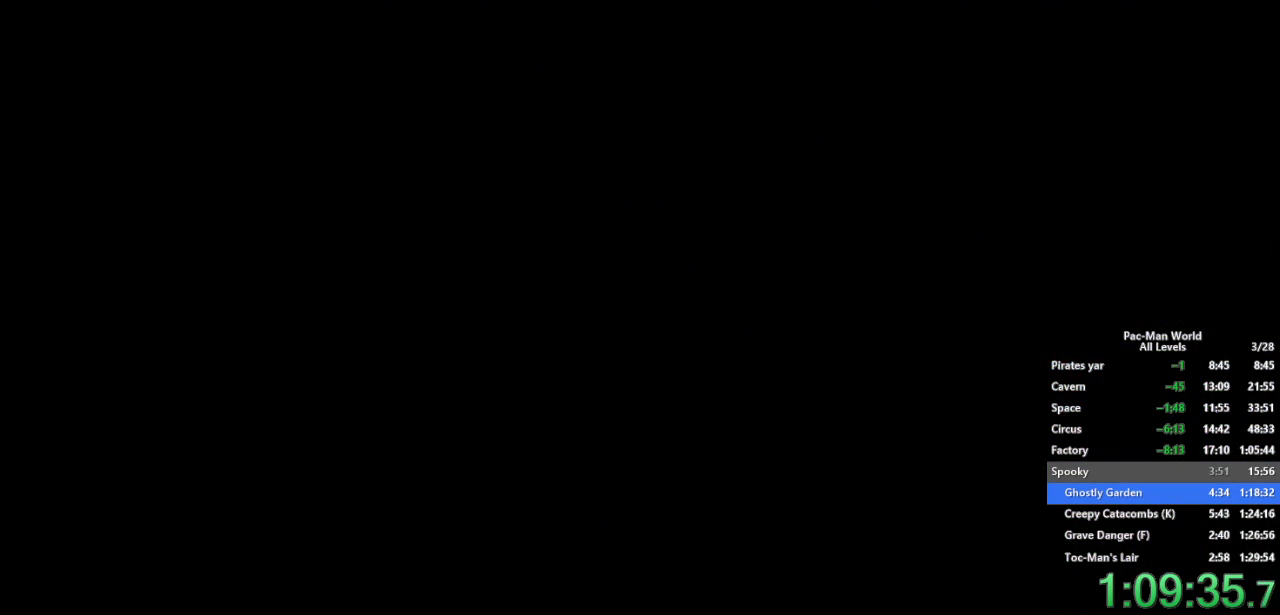
{"buttons": [], "left_stick": "center", "right_stick": "center", "events": []}
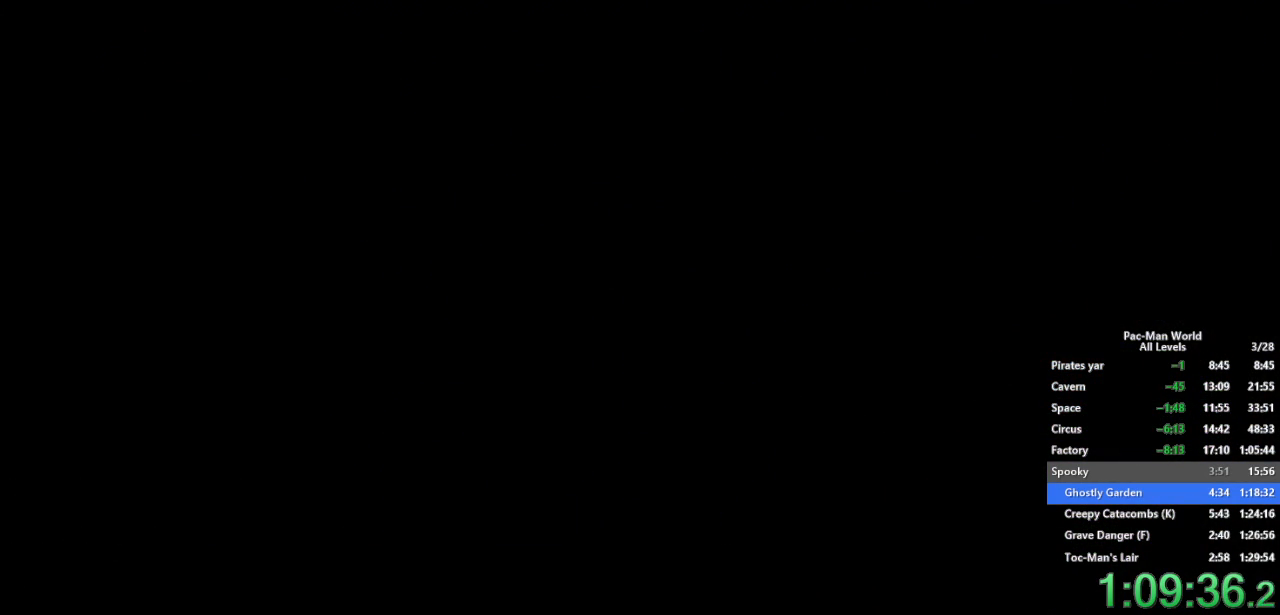
{"buttons": [], "left_stick": "center", "right_stick": "center", "events": []}
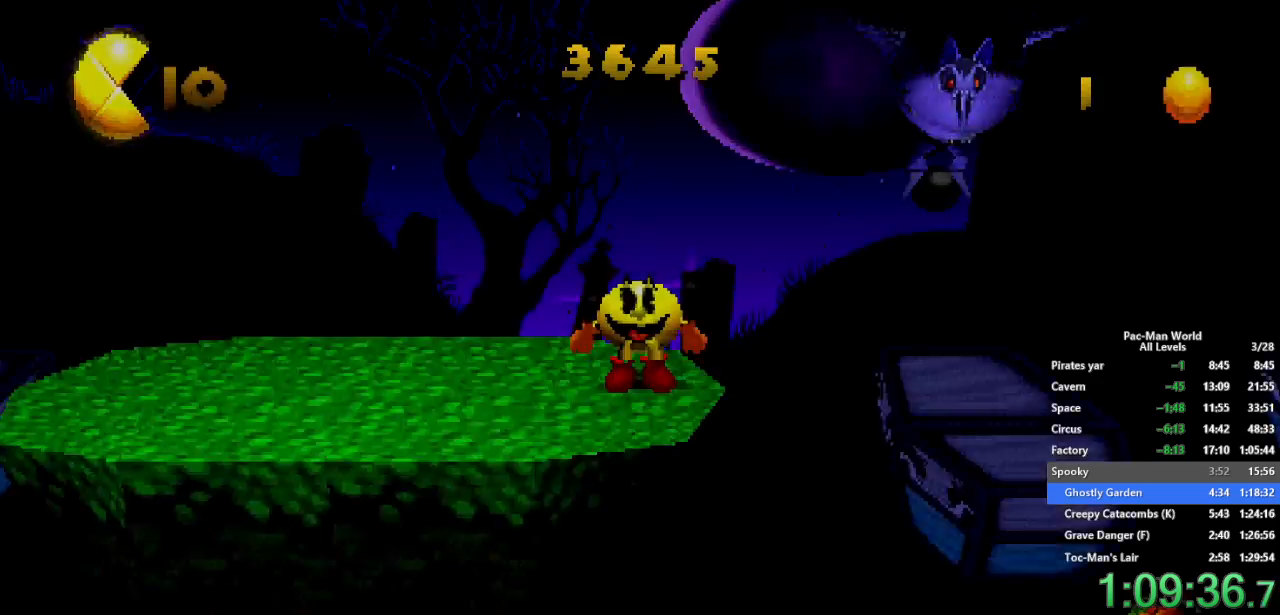
{"buttons": ["A"], "left_stick": "center", "right_stick": "center", "events": [[300, "A", "down"], [383, "A", "up"], [500, "A", "down"]]}